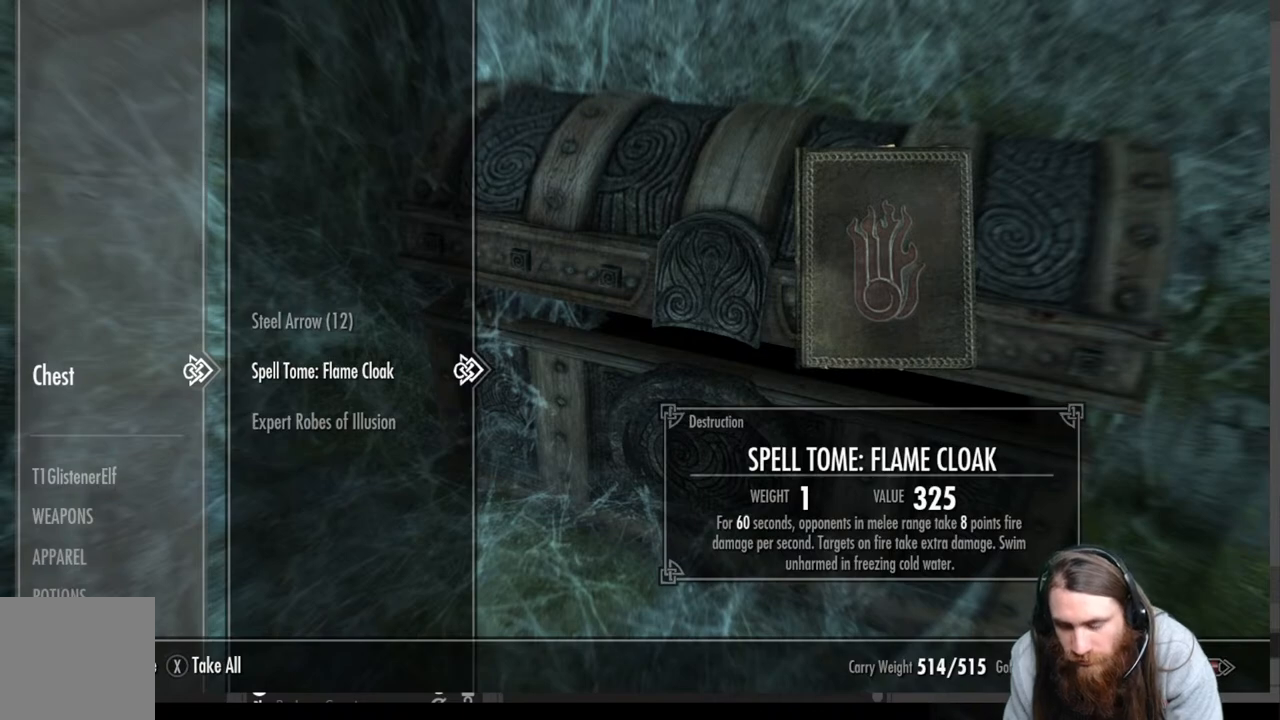
Gameplay with a controller (Xbox layout); each line is a JSON object with the inputs held at the frame after it. "events" lists button and stick changes between this image and that frame as [ms after this image, input, new state], when the widget could be followed in between.
{"buttons": [], "left_stick": "center", "right_stick": "center", "events": []}
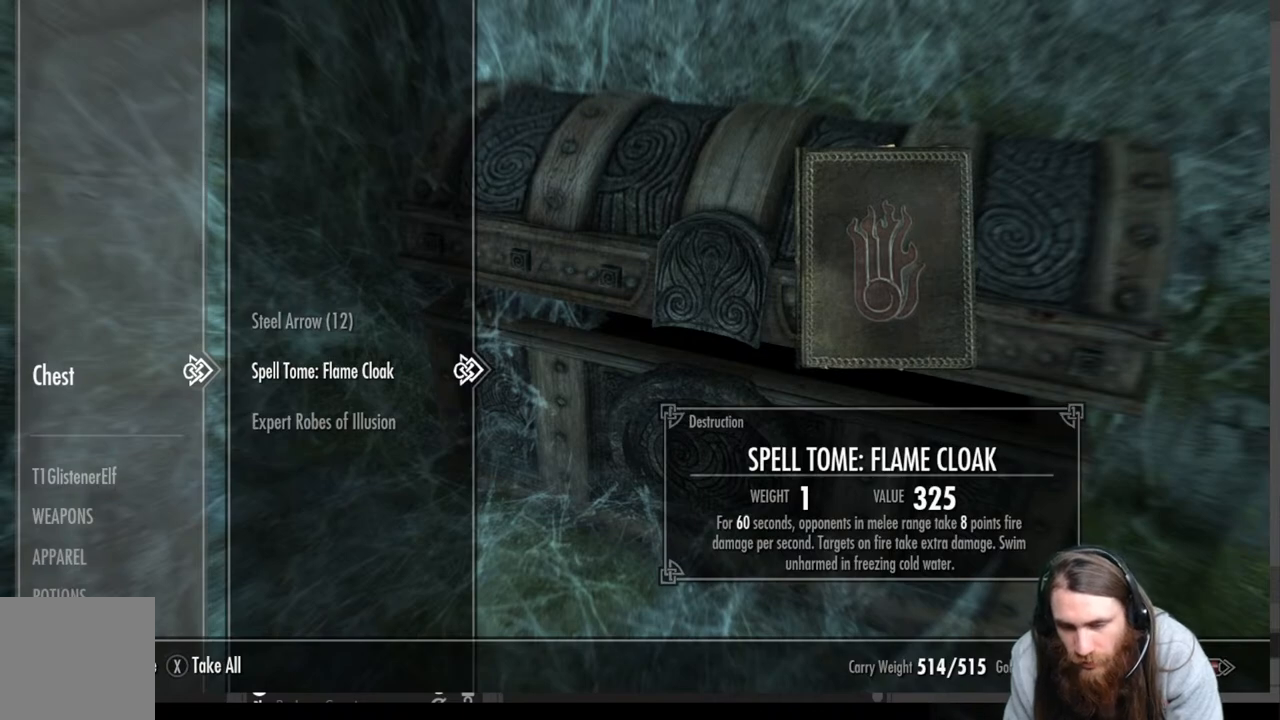
{"buttons": [], "left_stick": "center", "right_stick": "center", "events": []}
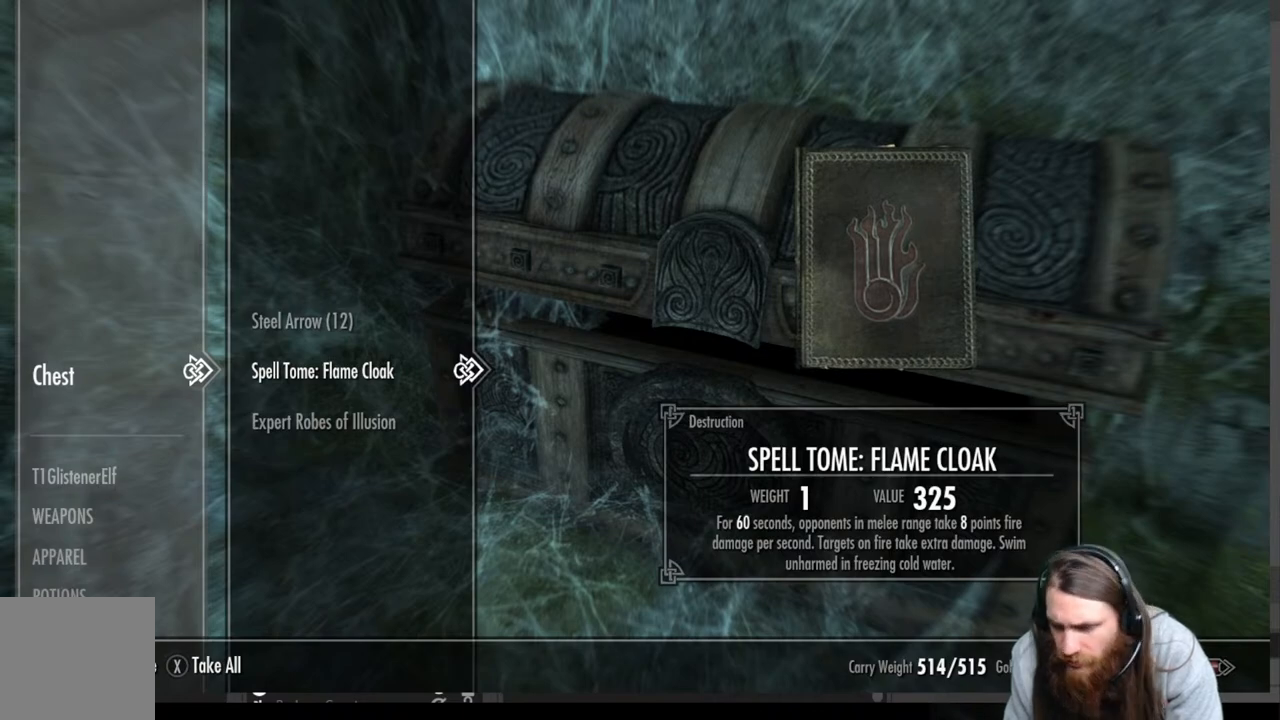
{"buttons": [], "left_stick": "center", "right_stick": "center", "events": []}
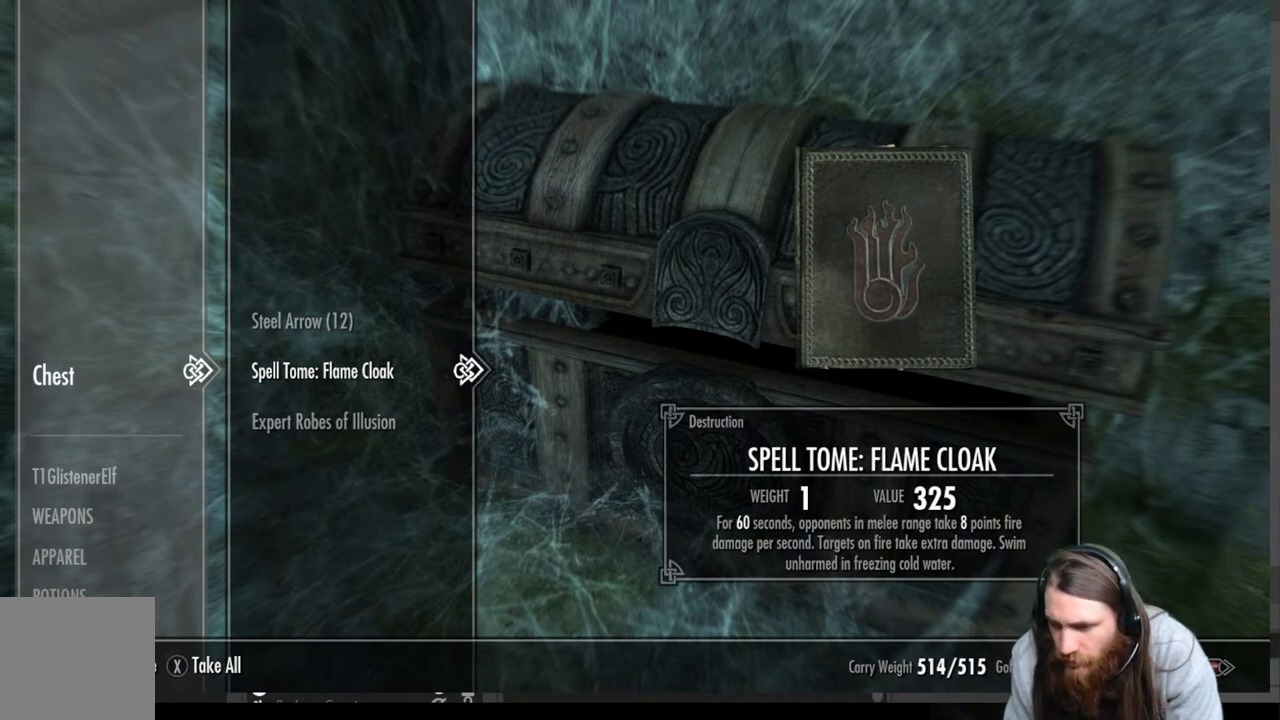
{"buttons": ["A"], "left_stick": "center", "right_stick": "center", "events": [[450, "A", "down"]]}
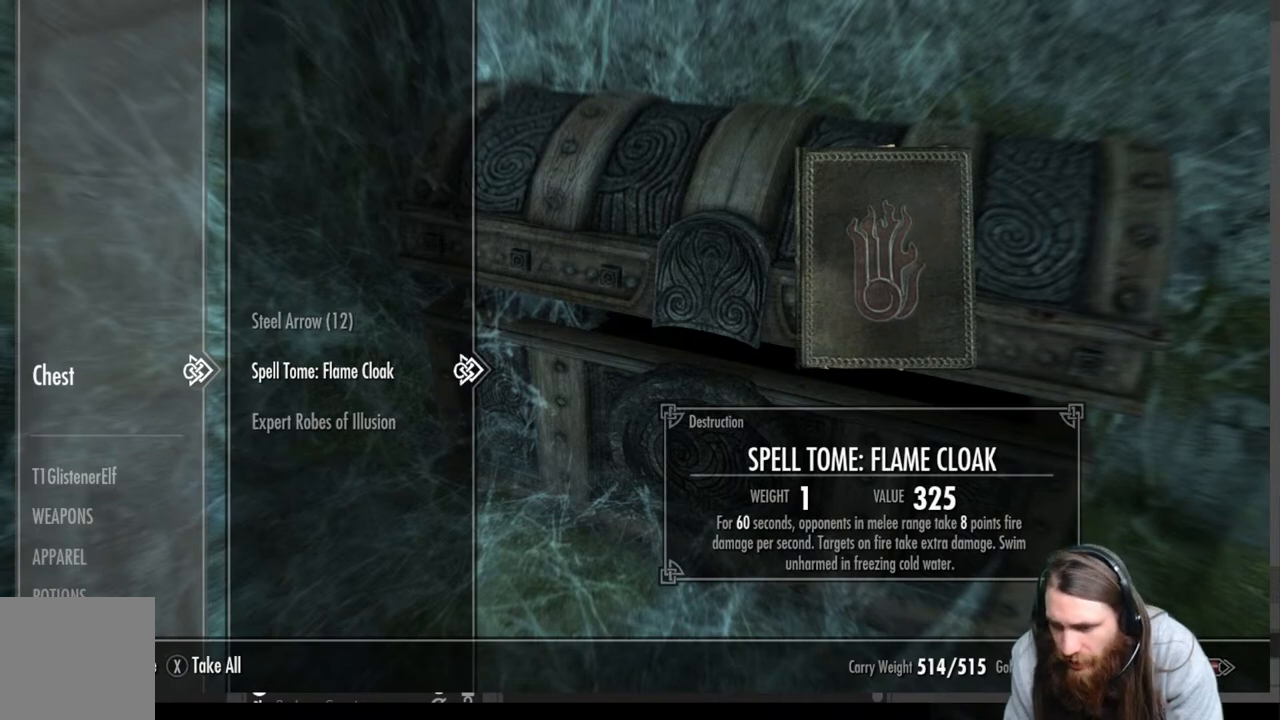
{"buttons": [], "left_stick": "center", "right_stick": "center", "events": [[100, "A", "up"]]}
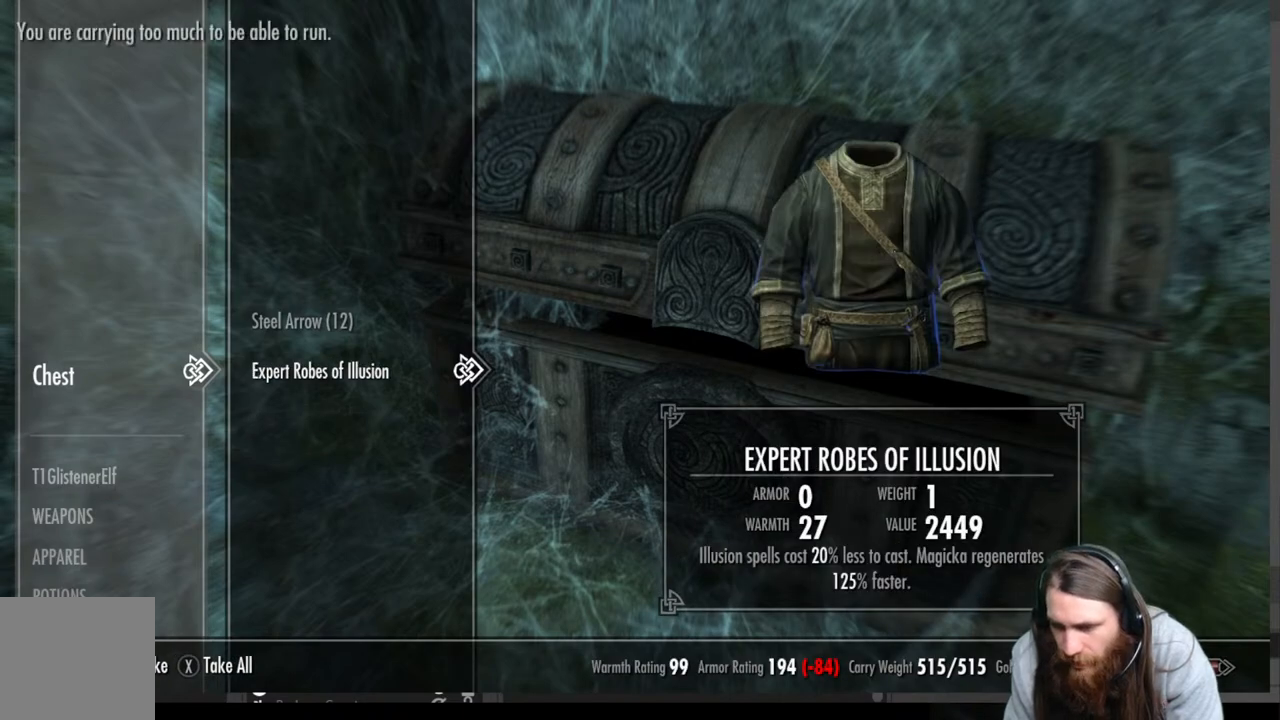
{"buttons": [], "left_stick": "center", "right_stick": "center", "events": []}
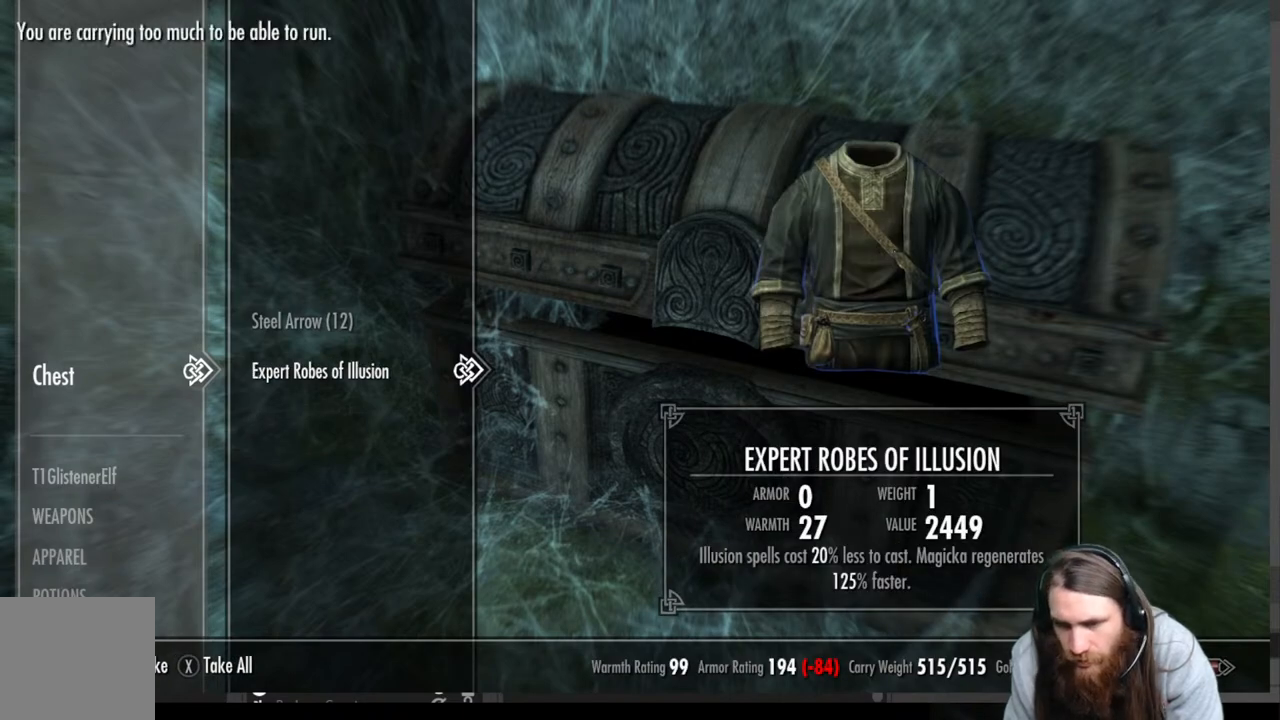
{"buttons": [], "left_stick": "center", "right_stick": "center", "events": [[233, "A", "down"], [400, "A", "up"]]}
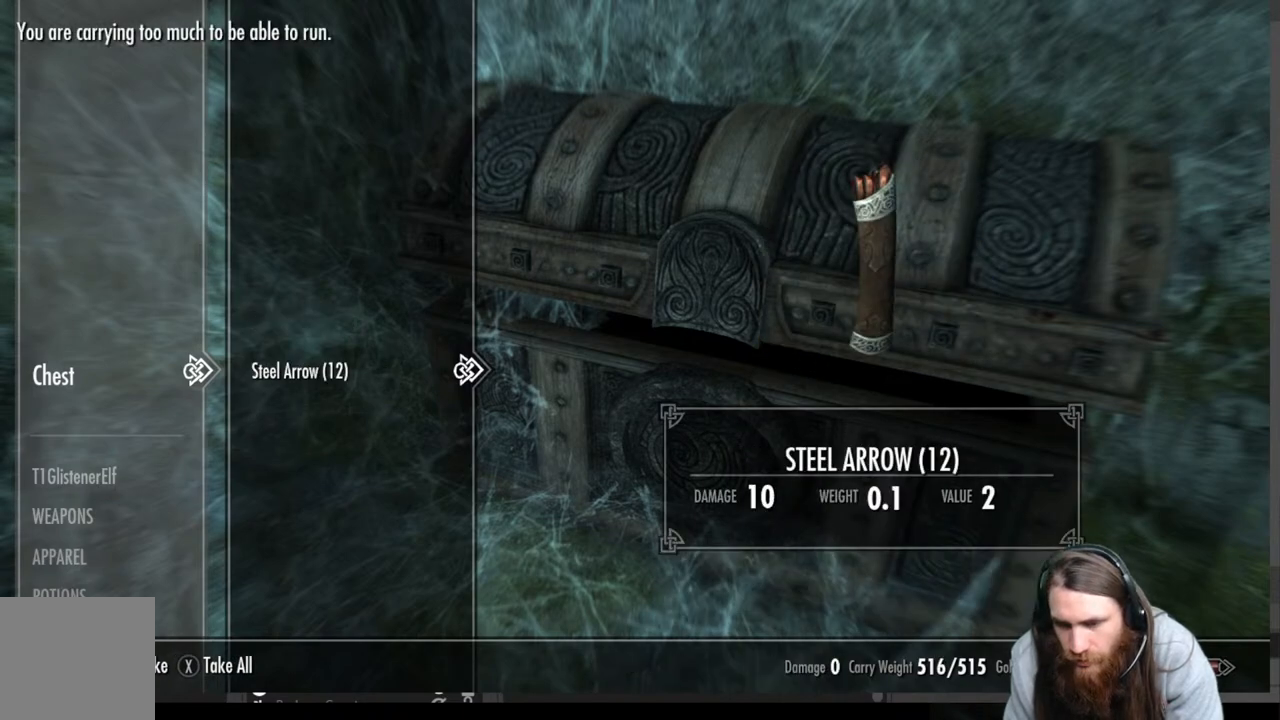
{"buttons": [], "left_stick": "center", "right_stick": "center", "events": []}
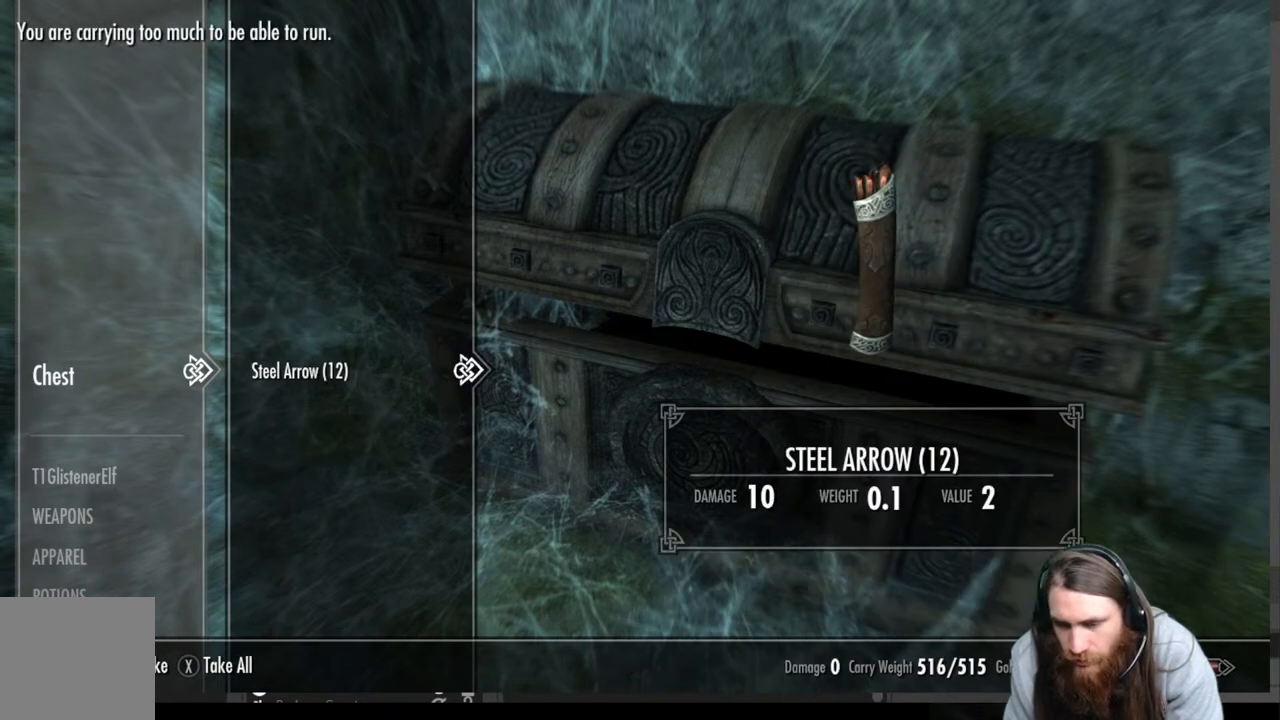
{"buttons": ["B"], "left_stick": "center", "right_stick": "center", "events": [[433, "B", "down"]]}
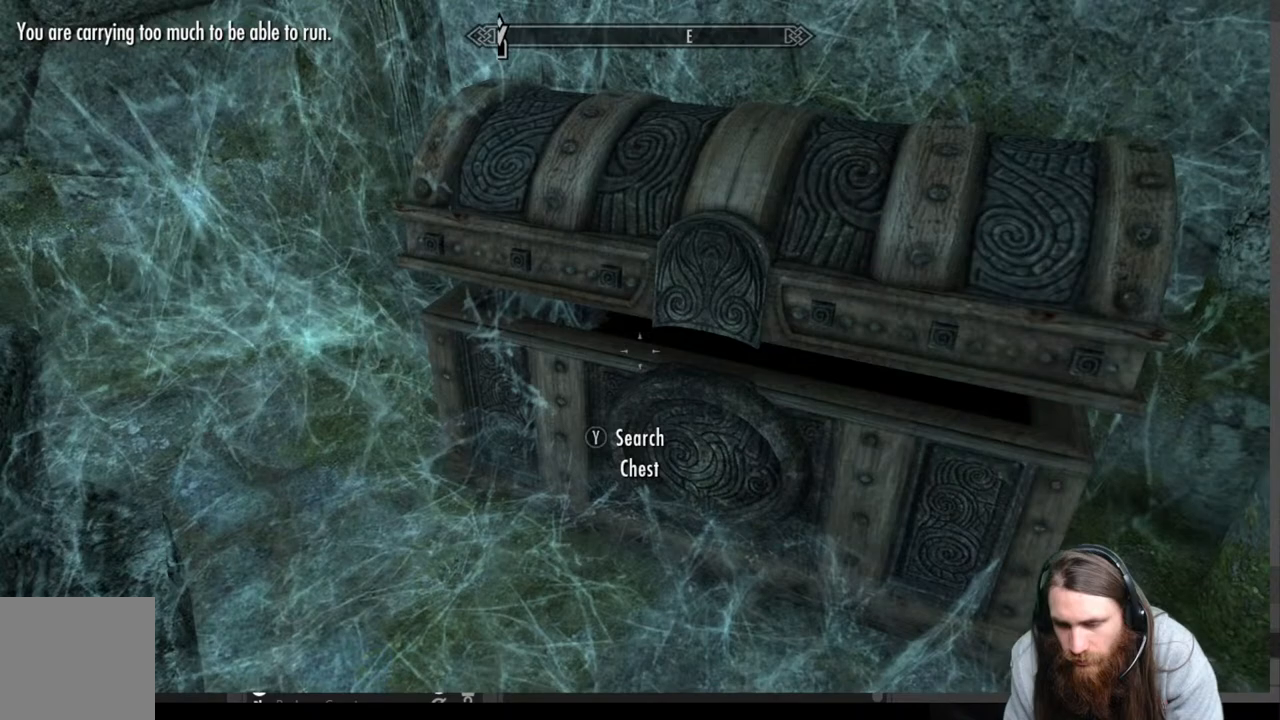
{"buttons": [], "left_stick": "center", "right_stick": "center", "events": [[50, "B", "up"], [183, "B", "down"], [367, "B", "up"]]}
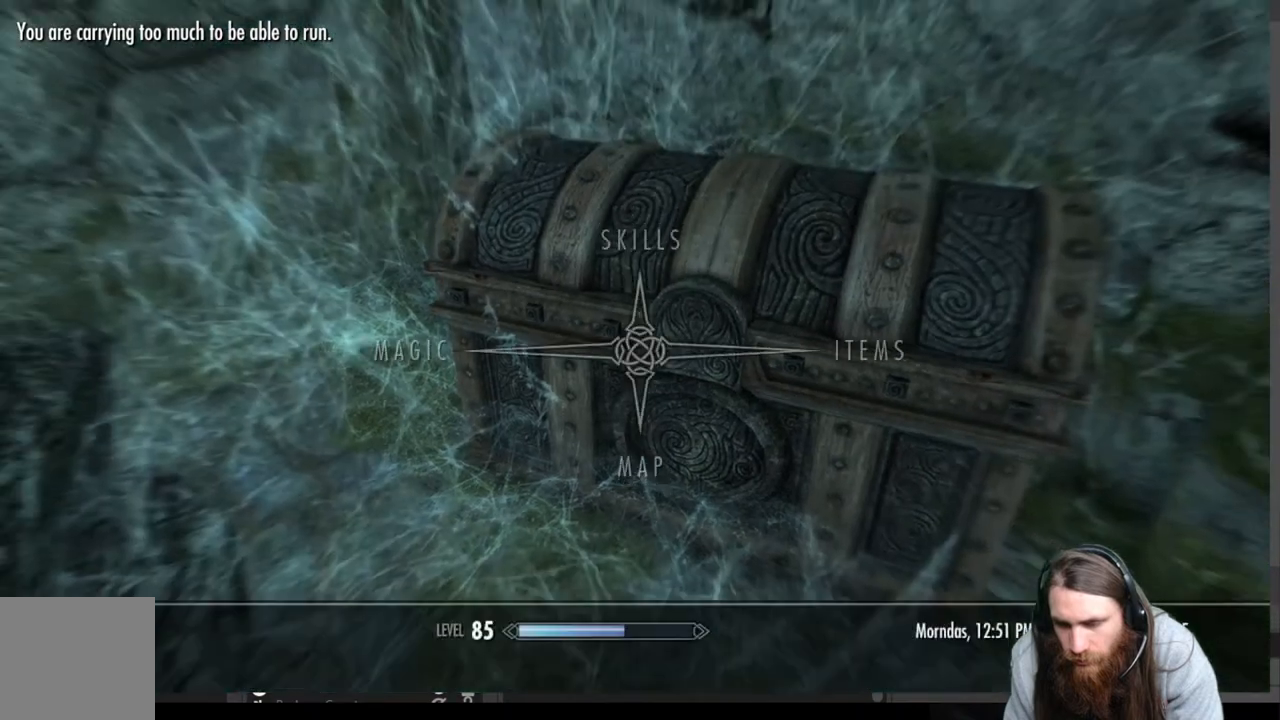
{"buttons": [], "left_stick": "center", "right_stick": "center", "events": [[17, "DPAD_RIGHT", "down"], [150, "A", "down"], [167, "DPAD_RIGHT", "up"], [300, "A", "up"]]}
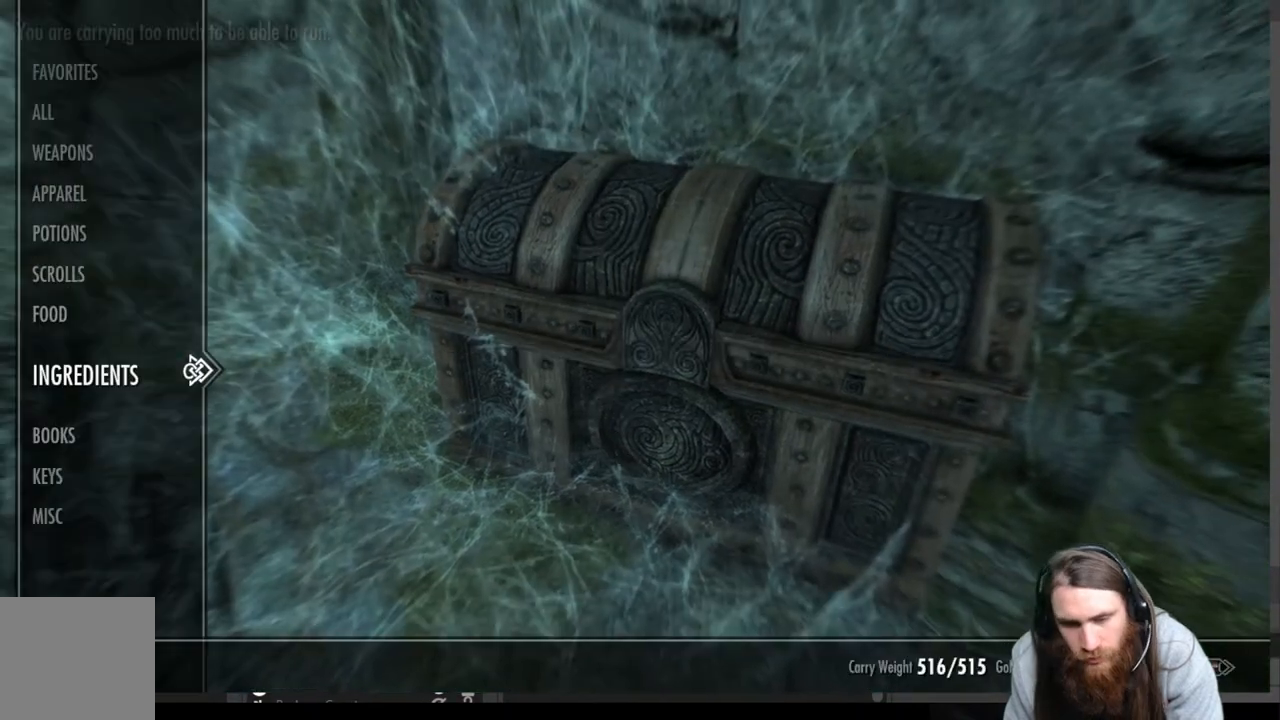
{"buttons": [], "left_stick": "center", "right_stick": "center", "events": [[333, "DPAD_DOWN", "down"], [450, "DPAD_DOWN", "up"]]}
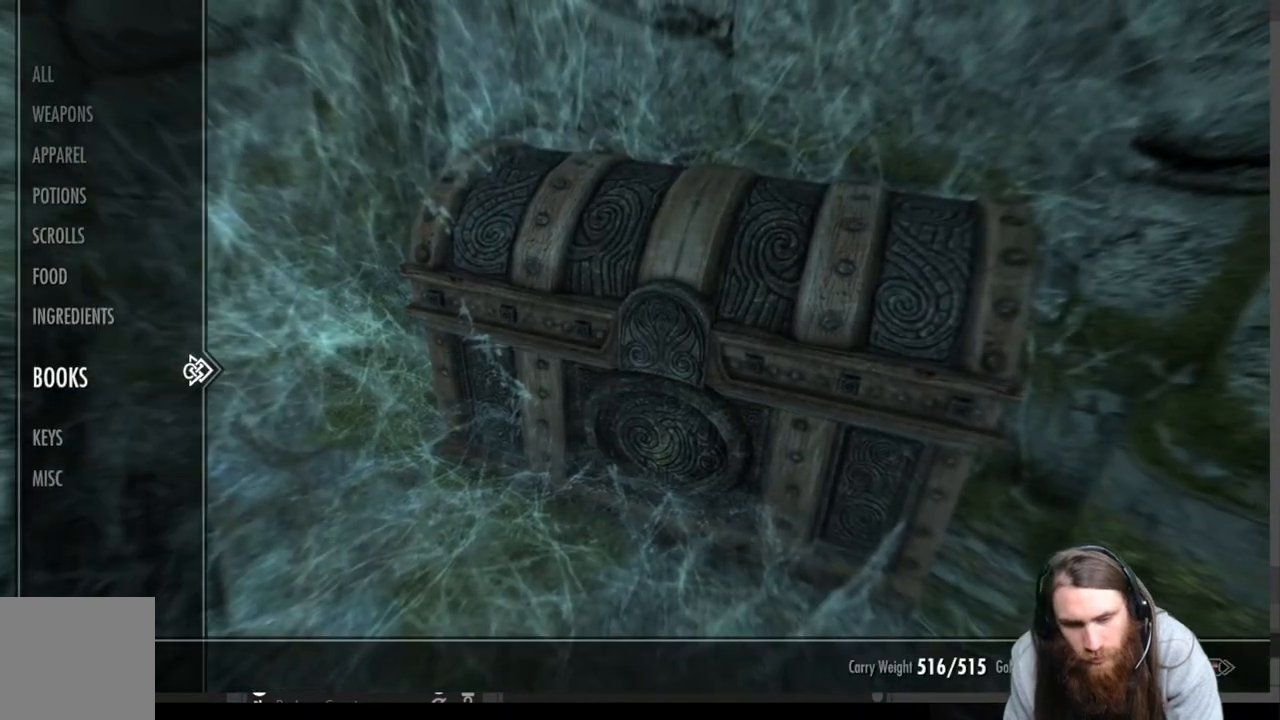
{"buttons": [], "left_stick": "center", "right_stick": "center", "events": [[100, "DPAD_RIGHT", "down"], [250, "DPAD_RIGHT", "up"]]}
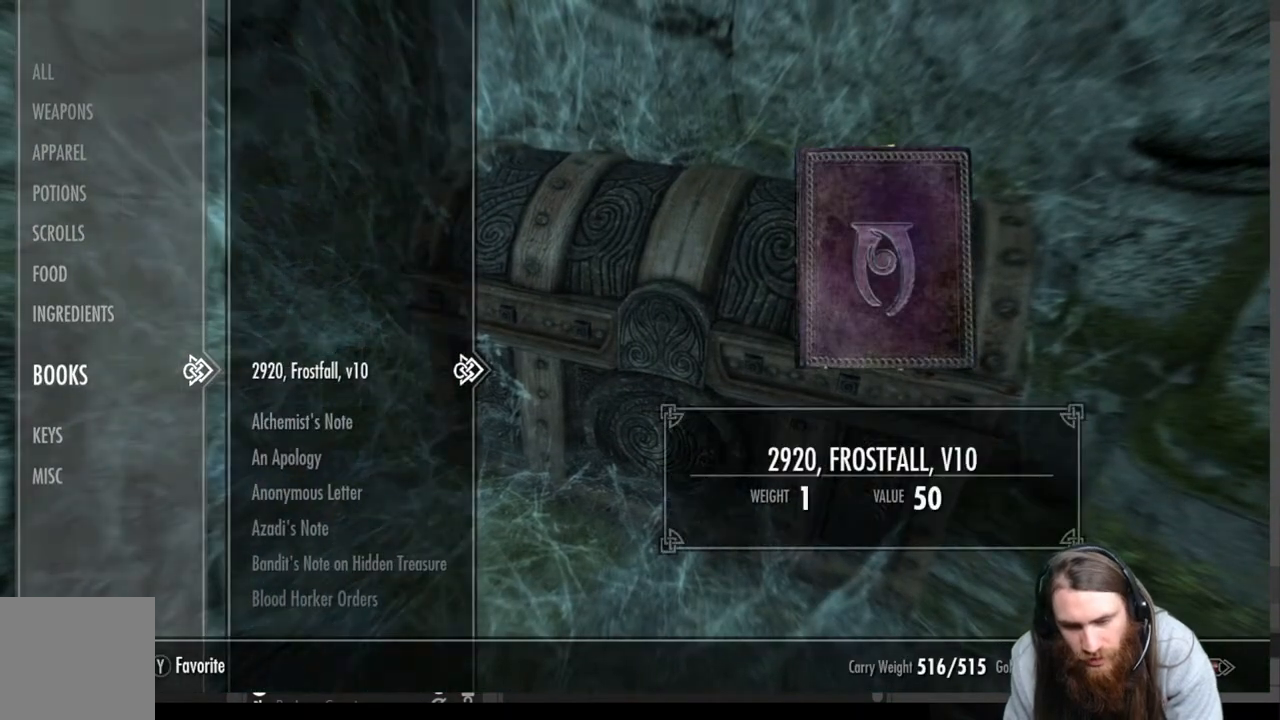
{"buttons": ["DPAD_DOWN"], "left_stick": "center", "right_stick": "center", "events": [[133, "DPAD_DOWN", "down"]]}
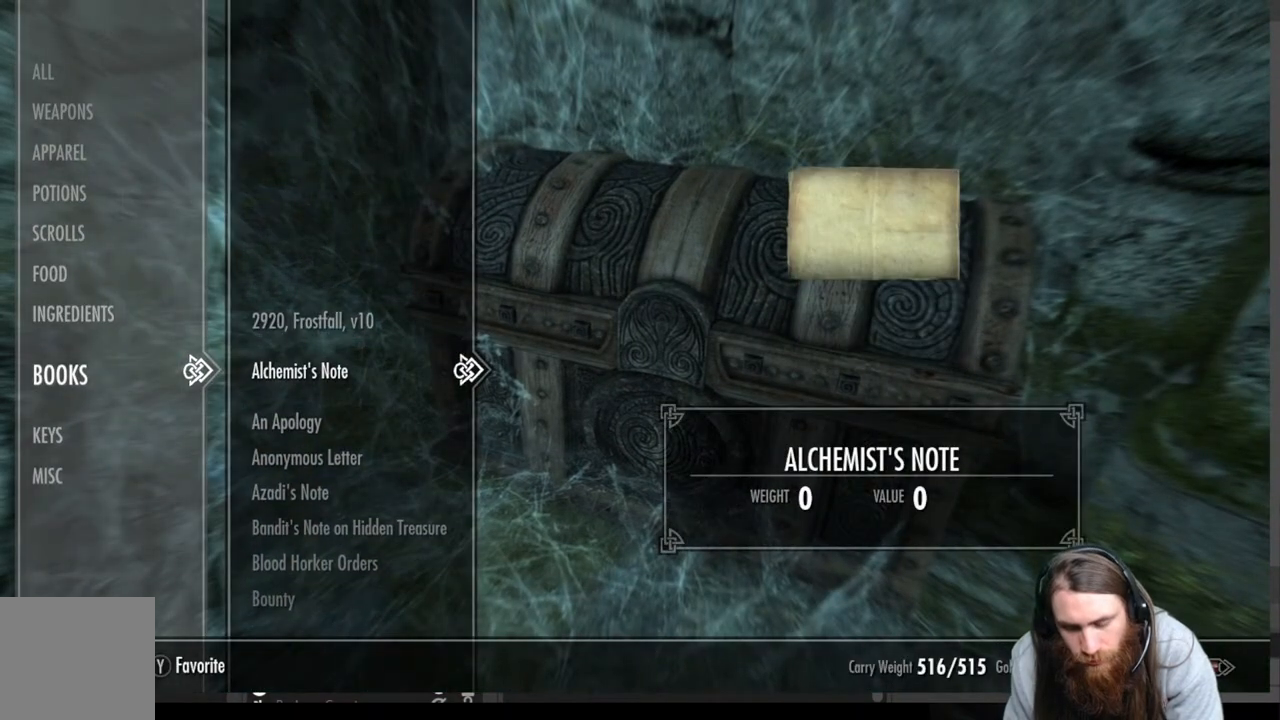
{"buttons": ["DPAD_DOWN"], "left_stick": "down", "right_stick": "center", "events": [[250, "left_stick", "down"], [367, "left_stick", "center"], [433, "left_stick", "down"]]}
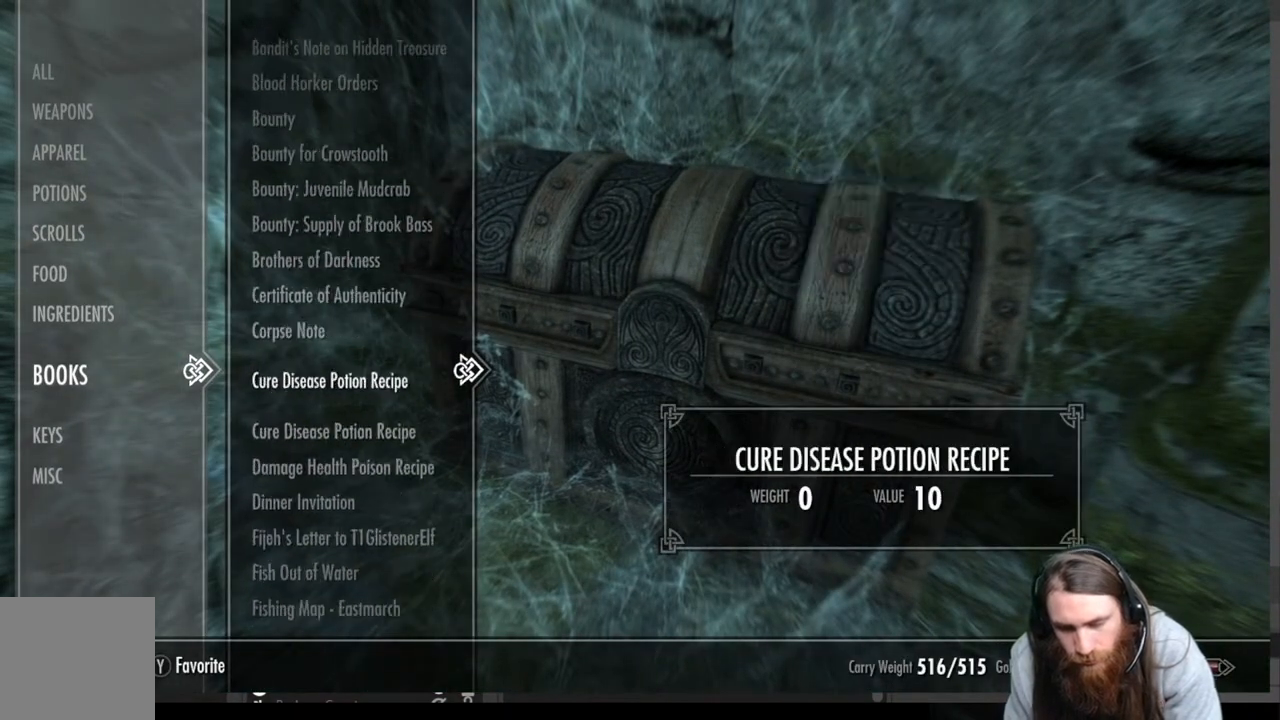
{"buttons": [], "left_stick": "center", "right_stick": "center", "events": [[17, "left_stick", "center"], [100, "left_stick", "down"], [200, "left_stick", "center"], [250, "left_stick", "down-left"], [317, "left_stick", "center"], [367, "DPAD_DOWN", "up"]]}
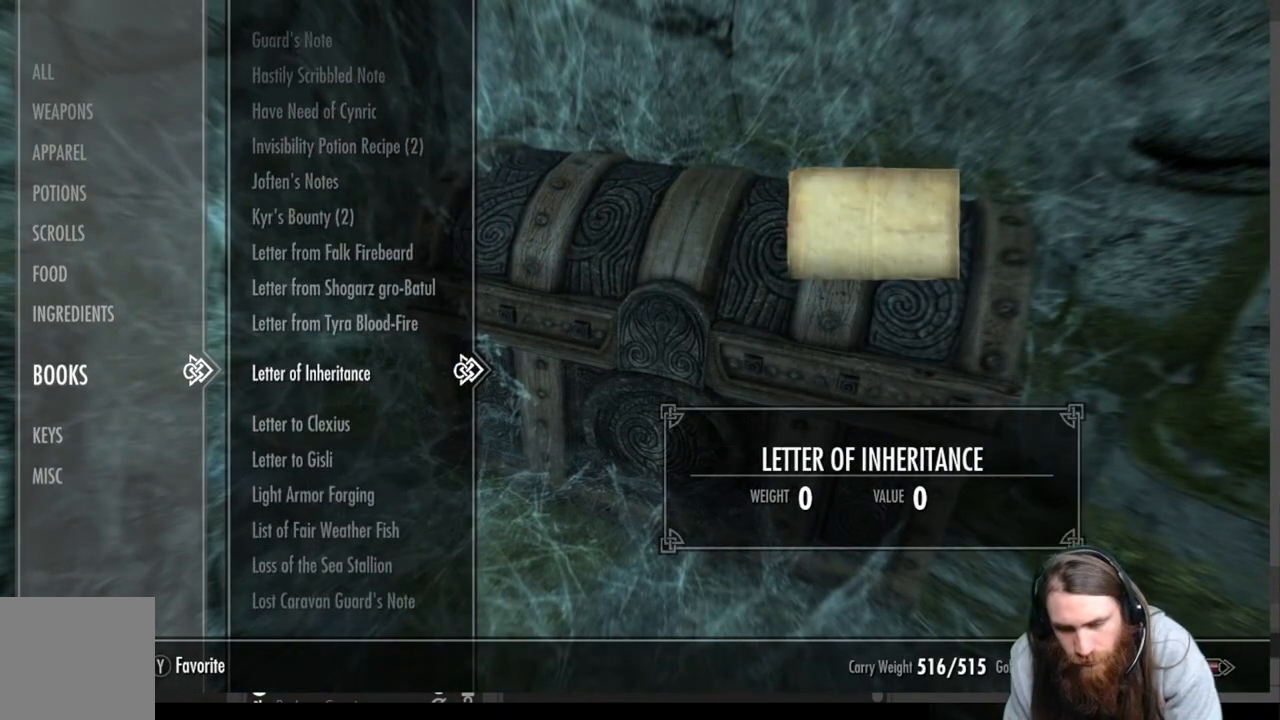
{"buttons": ["DPAD_DOWN"], "left_stick": "center", "right_stick": "center", "events": [[467, "DPAD_DOWN", "down"]]}
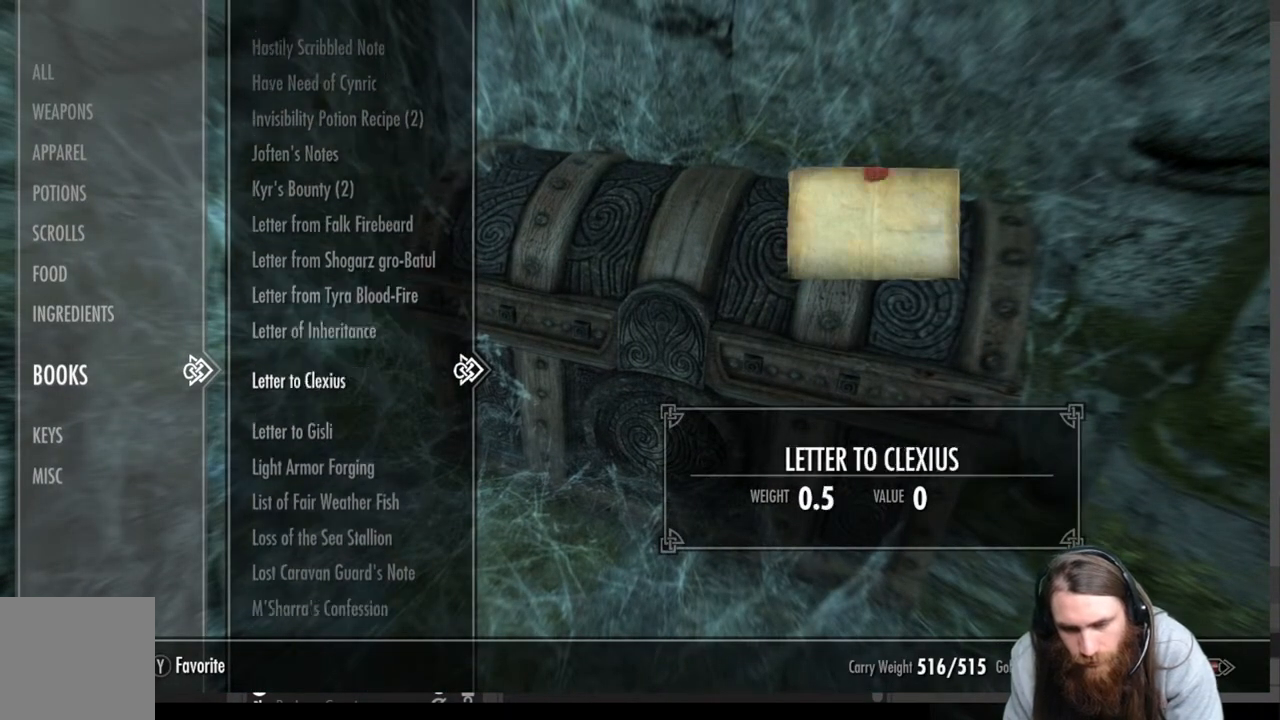
{"buttons": [], "left_stick": "center", "right_stick": "center", "events": [[217, "DPAD_DOWN", "up"]]}
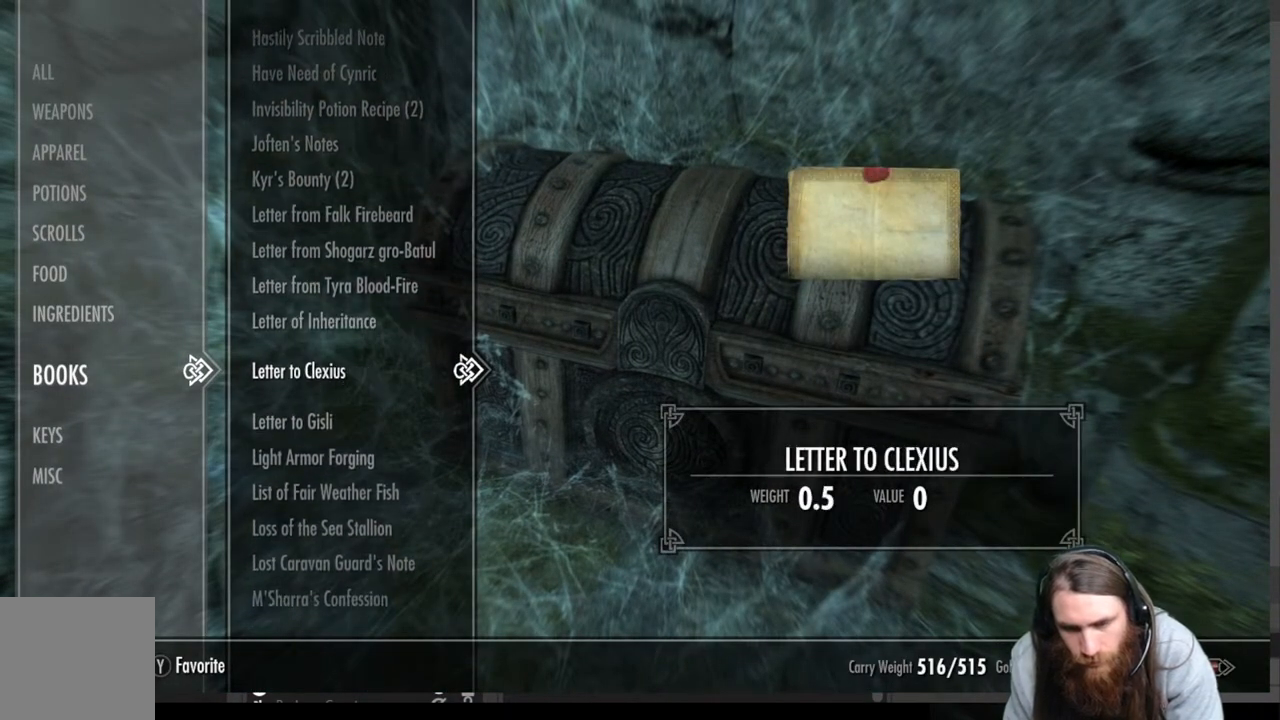
{"buttons": [], "left_stick": "center", "right_stick": "center", "events": []}
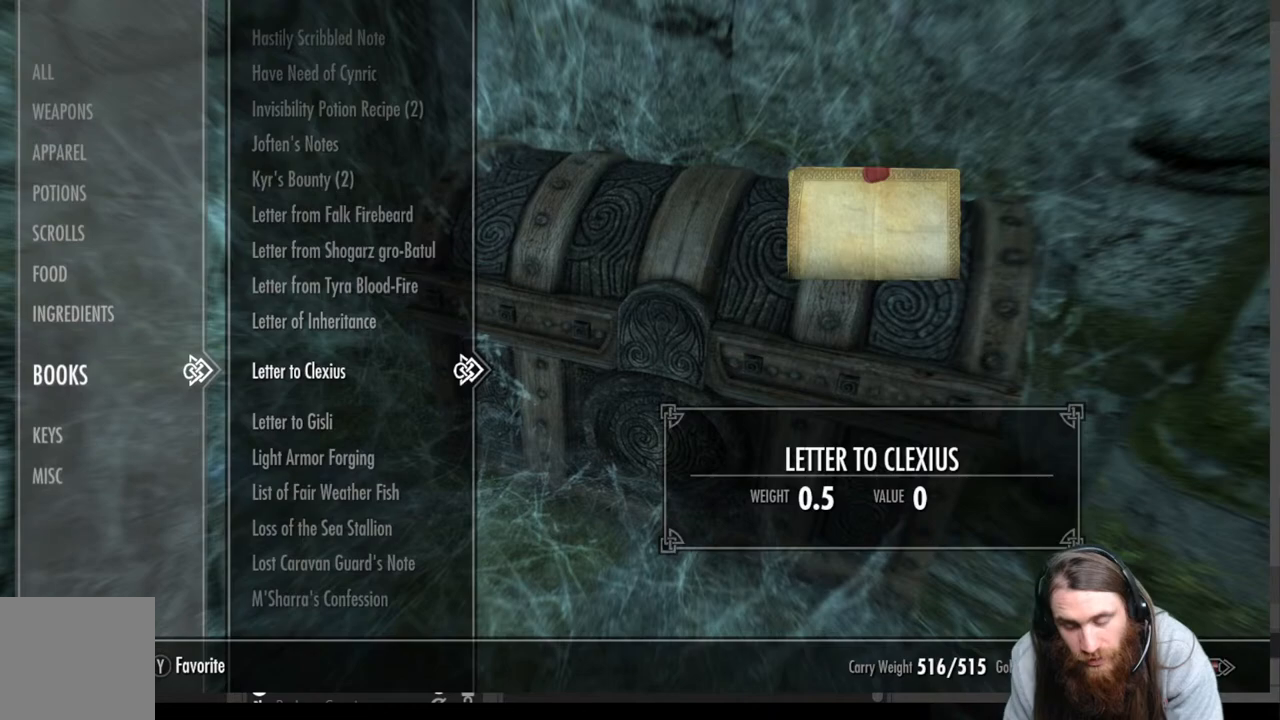
{"buttons": ["DPAD_DOWN"], "left_stick": "center", "right_stick": "center", "events": [[150, "DPAD_DOWN", "down"]]}
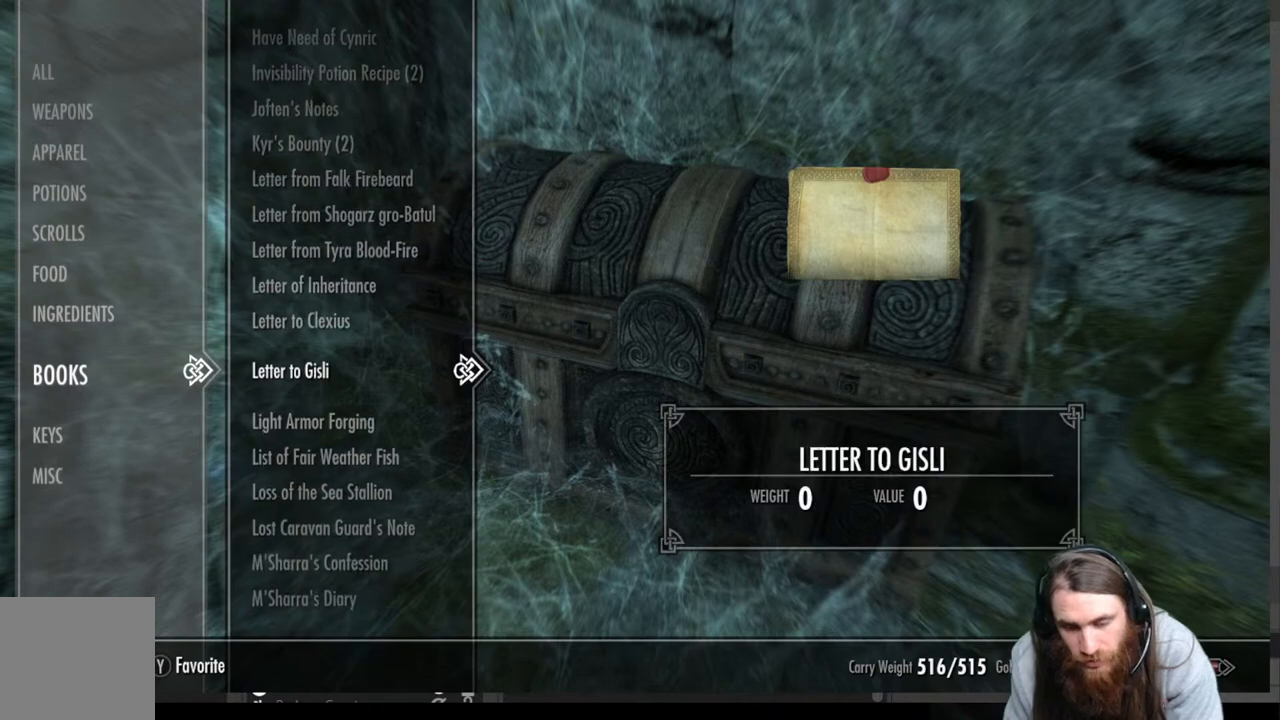
{"buttons": ["DPAD_DOWN"], "left_stick": "center", "right_stick": "center", "events": []}
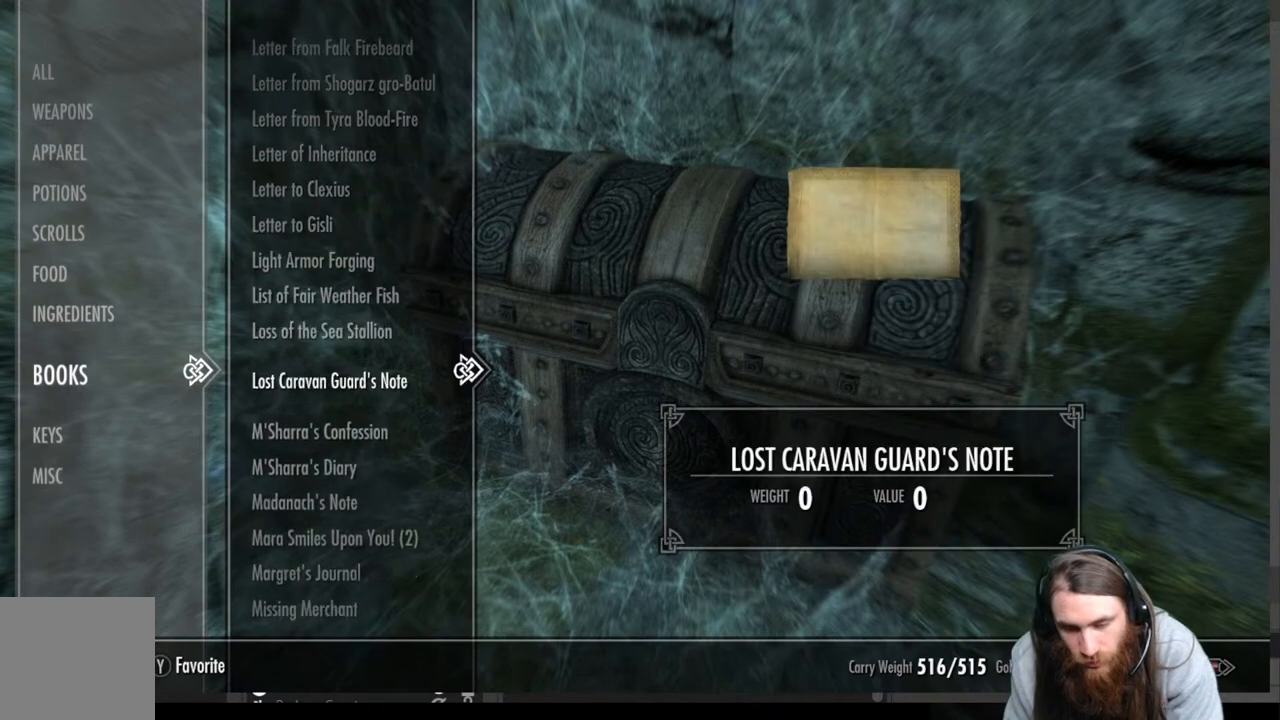
{"buttons": ["DPAD_DOWN"], "left_stick": "center", "right_stick": "center", "events": []}
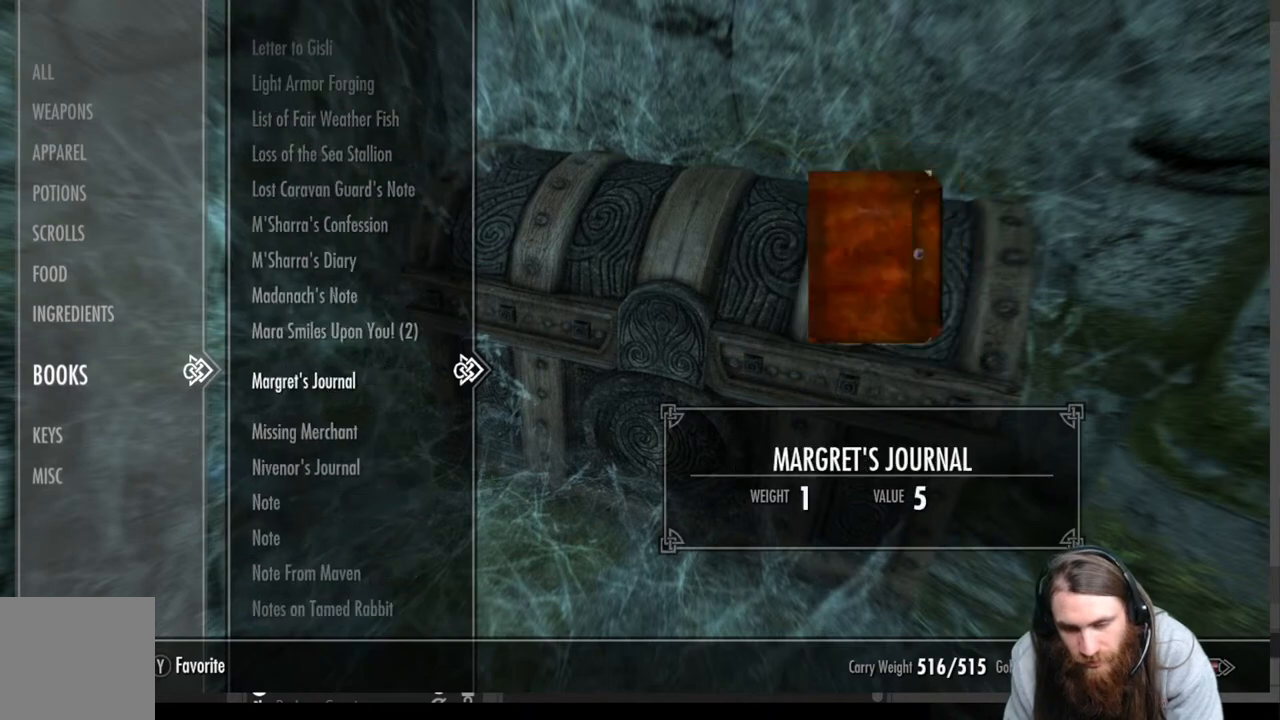
{"buttons": ["DPAD_DOWN"], "left_stick": "center", "right_stick": "center", "events": []}
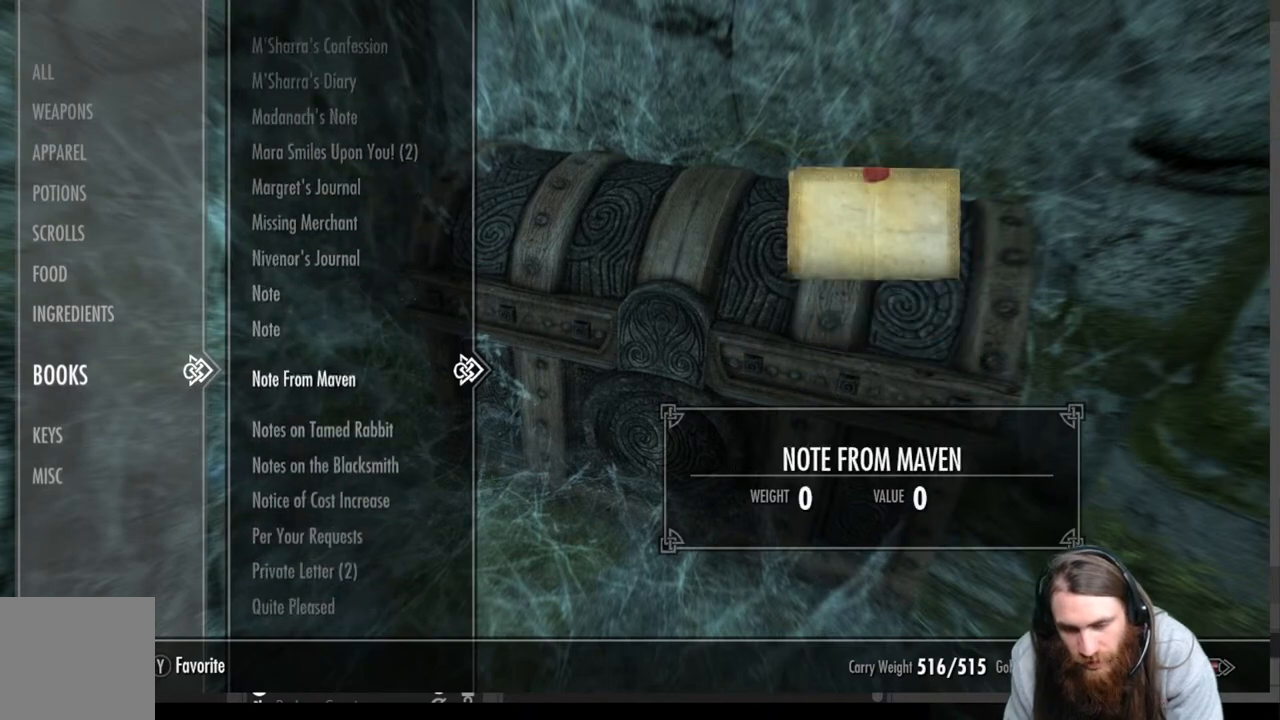
{"buttons": ["DPAD_DOWN"], "left_stick": "center", "right_stick": "center", "events": []}
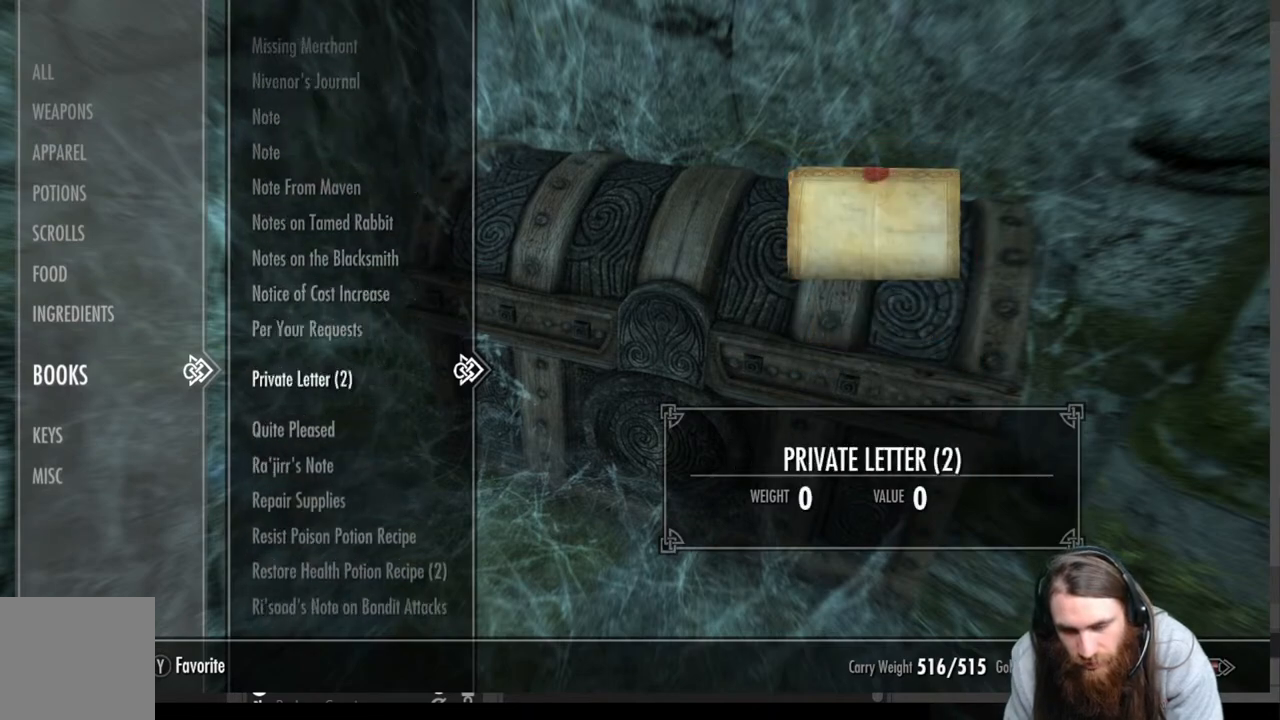
{"buttons": ["DPAD_DOWN"], "left_stick": "center", "right_stick": "center", "events": []}
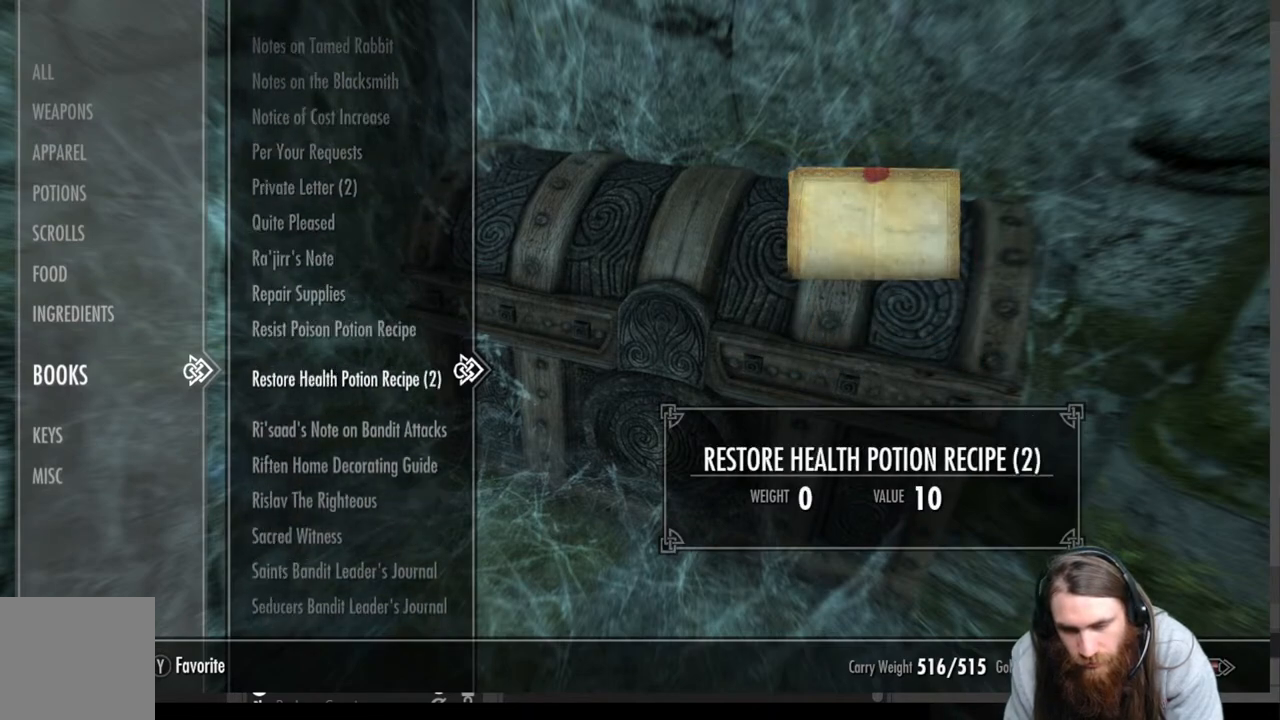
{"buttons": [], "left_stick": "center", "right_stick": "center", "events": [[450, "DPAD_DOWN", "up"]]}
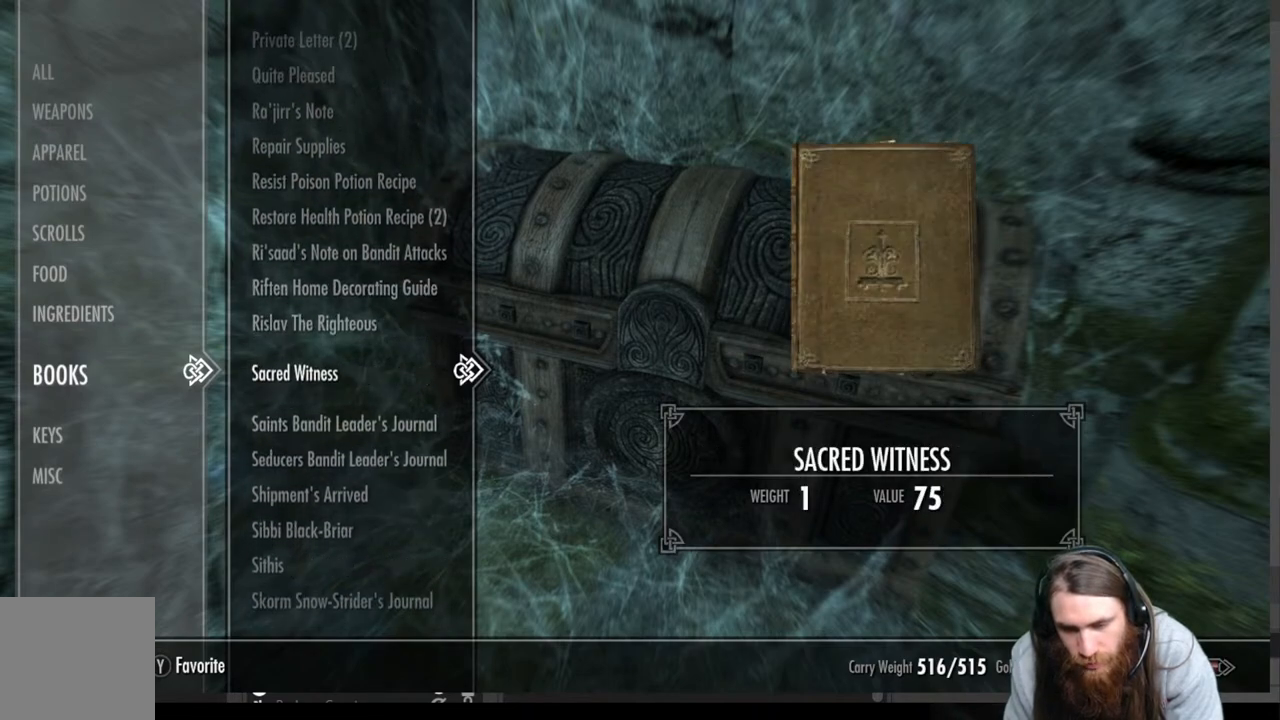
{"buttons": ["DPAD_DOWN"], "left_stick": "center", "right_stick": "center", "events": [[450, "DPAD_DOWN", "down"]]}
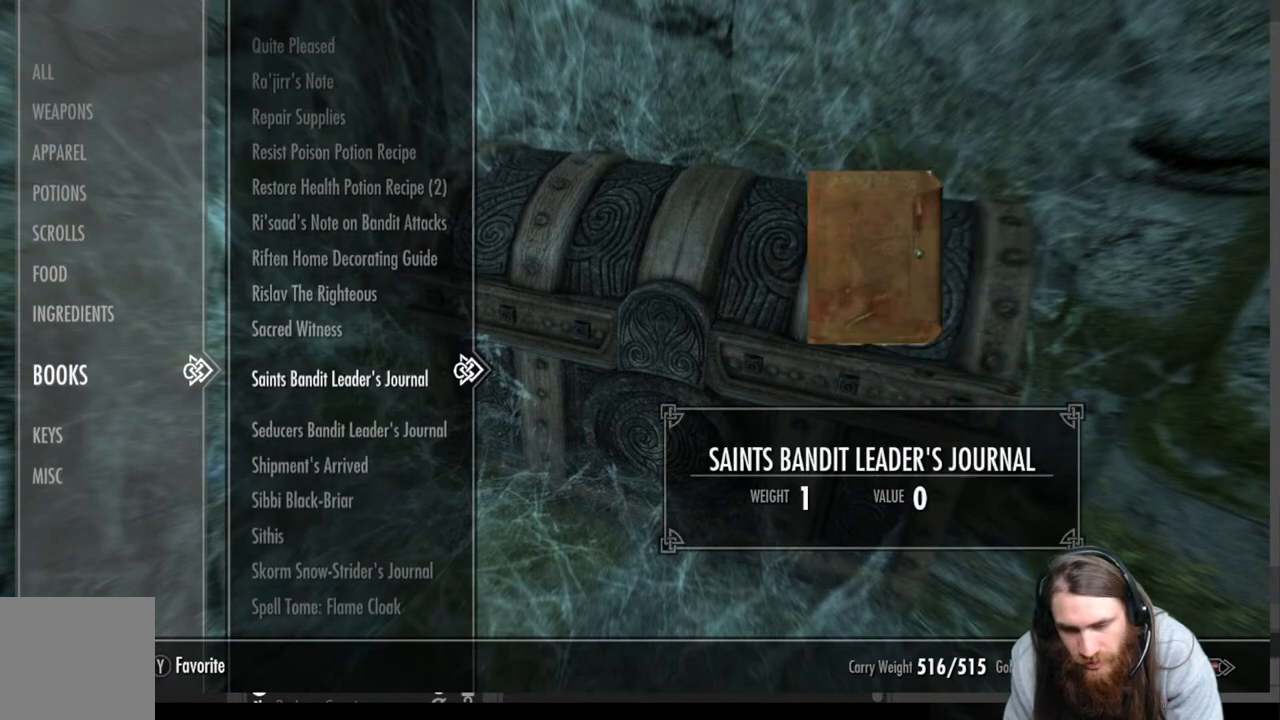
{"buttons": ["DPAD_DOWN"], "left_stick": "center", "right_stick": "center", "events": [[200, "DPAD_DOWN", "up"], [317, "DPAD_DOWN", "down"]]}
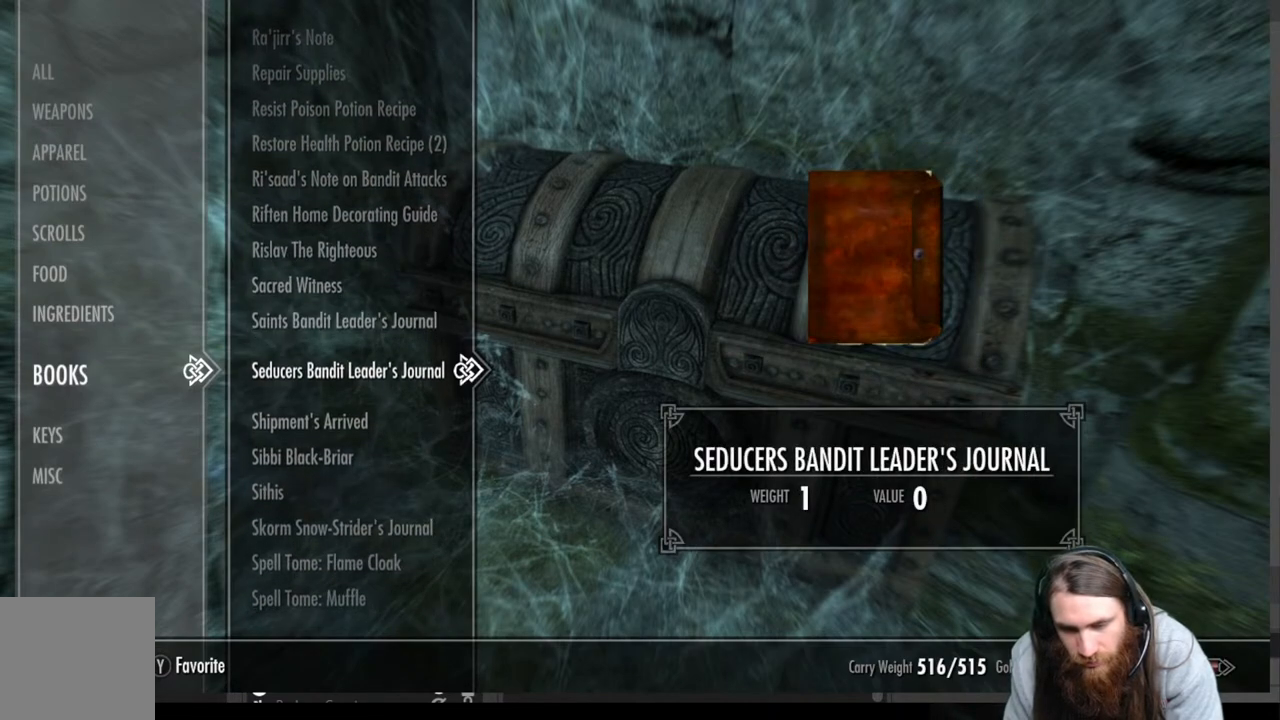
{"buttons": ["DPAD_DOWN"], "left_stick": "center", "right_stick": "center", "events": []}